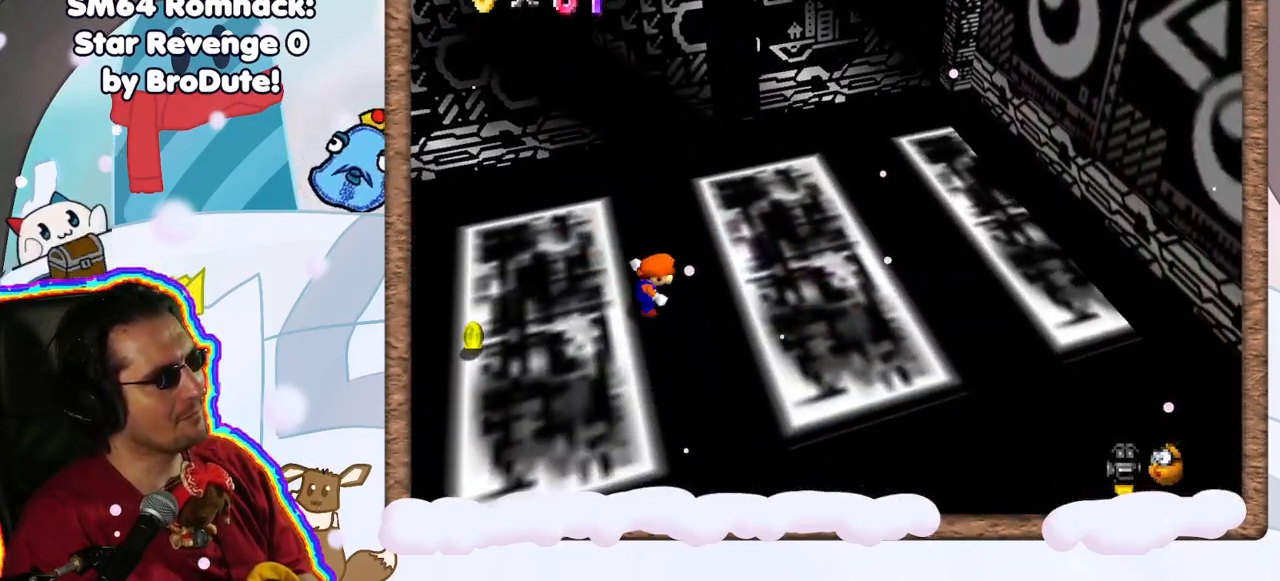
Gameplay with a controller (Nintendo layout); each line is a JSON object with the inputs held at the frame after it (dt_ms = milliseconds from this image to that frame). "events" lists button and stick changes between this image and that frame as [ms after this image, input, new state], when the widget could be followed in between. Not read: L3 R3.
{"dt_ms": 1000, "buttons": [], "left_stick": "up-right", "events": [[417, "DPAD_UP", "down"], [517, "DPAD_UP", "up"], [567, "DPAD_DOWN", "down"], [617, "left_stick", "up-left"], [650, "DPAD_DOWN", "up"], [783, "left_stick", "up"], [900, "left_stick", "up-right"]]}
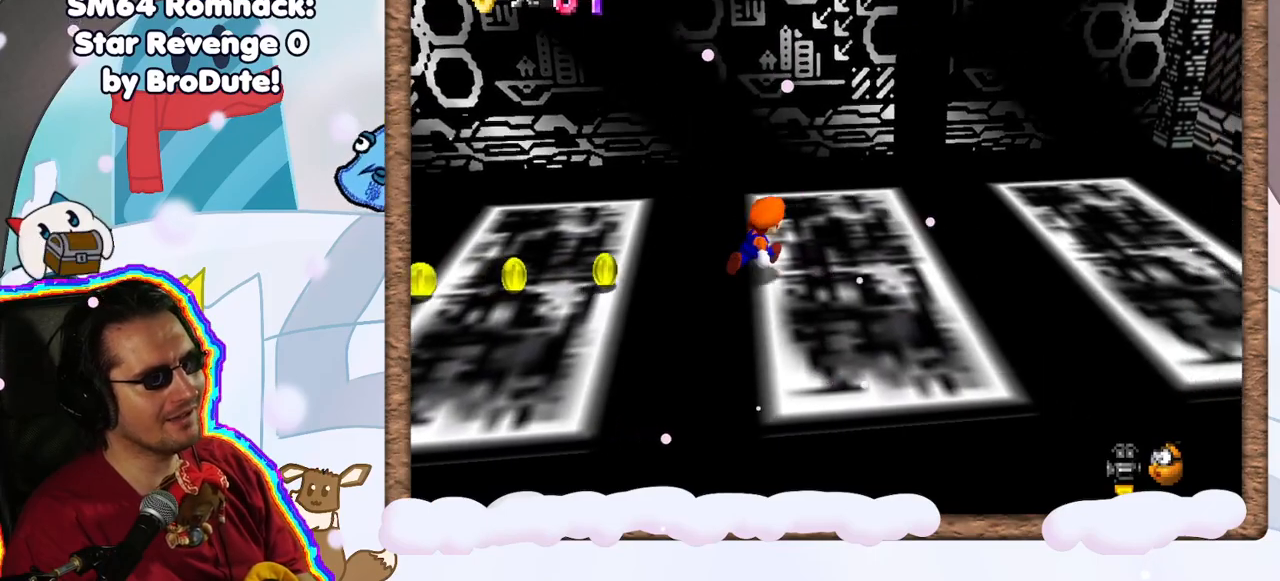
{"dt_ms": 500, "buttons": ["A"], "left_stick": "right", "events": [[100, "left_stick", "right"], [300, "A", "down"]]}
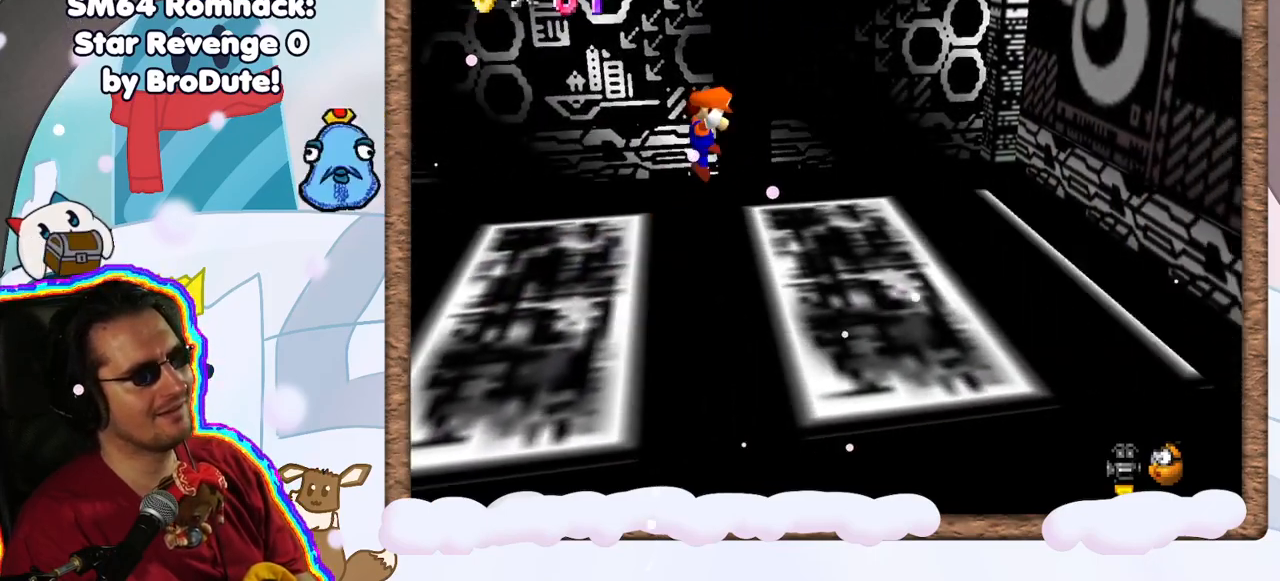
{"dt_ms": 500, "buttons": ["A"], "left_stick": "left", "events": [[150, "A", "up"], [250, "A", "down"], [300, "left_stick", "left"]]}
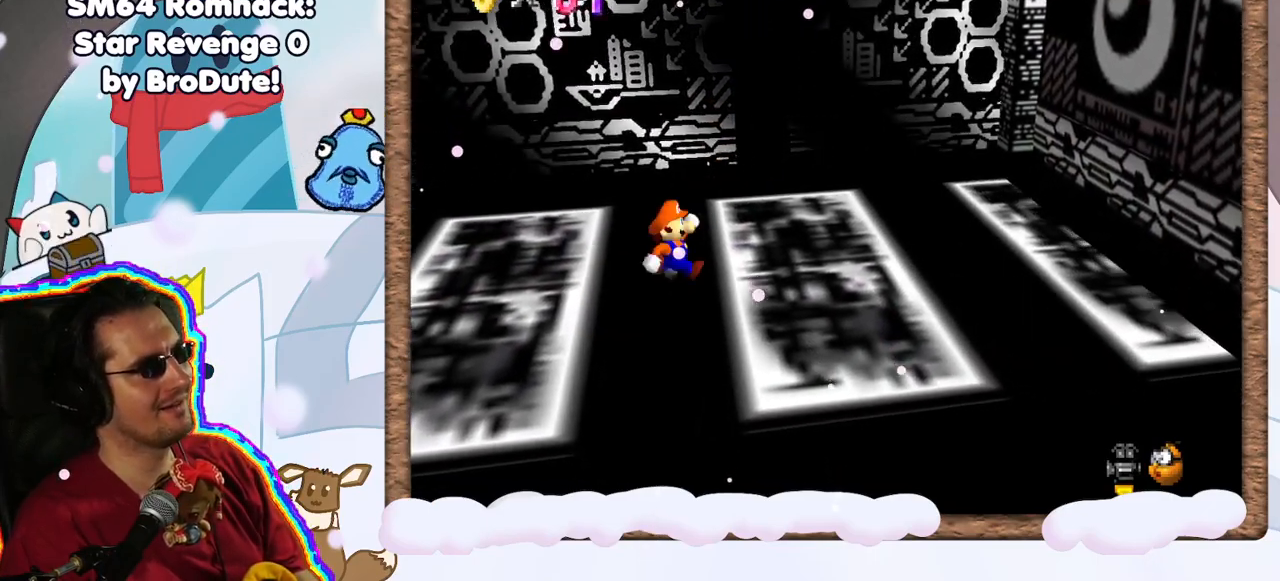
{"dt_ms": 500, "buttons": [], "left_stick": "left", "events": [[83, "A", "up"]]}
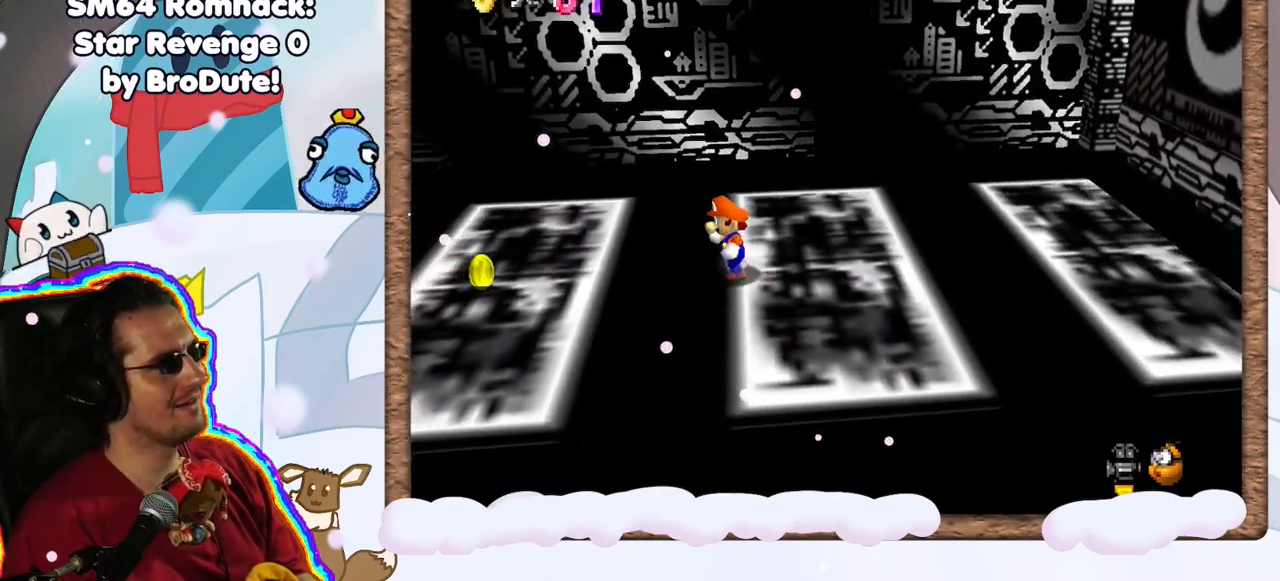
{"dt_ms": 500, "buttons": [], "left_stick": "right", "events": [[417, "left_stick", "right"]]}
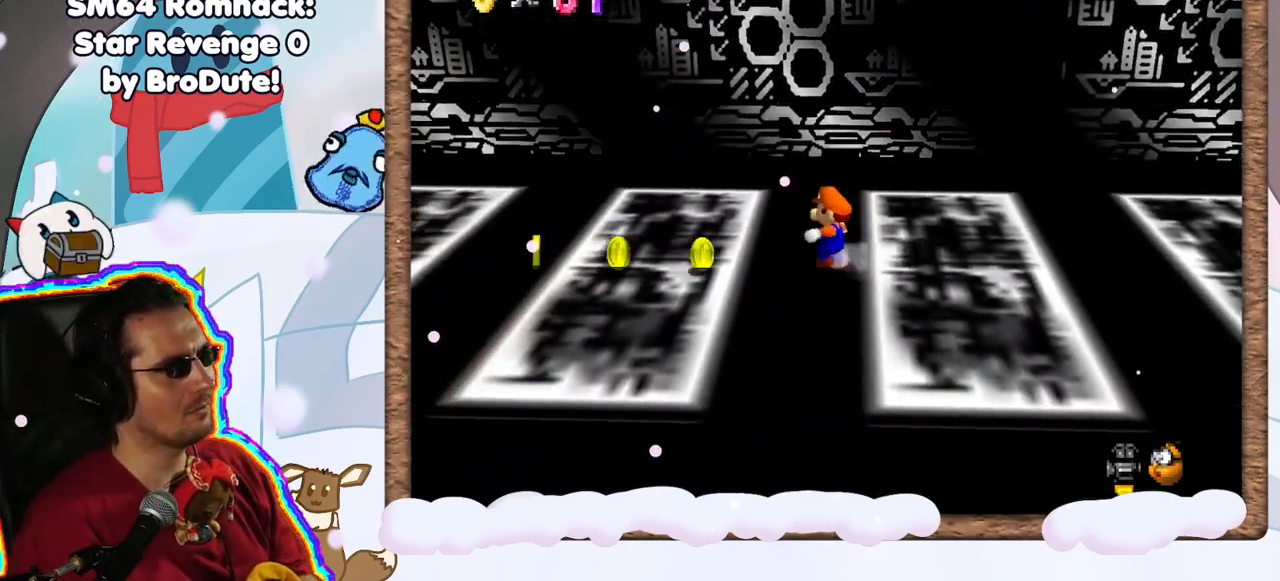
{"dt_ms": 500, "buttons": ["A"], "left_stick": "right", "events": [[117, "A", "down"]]}
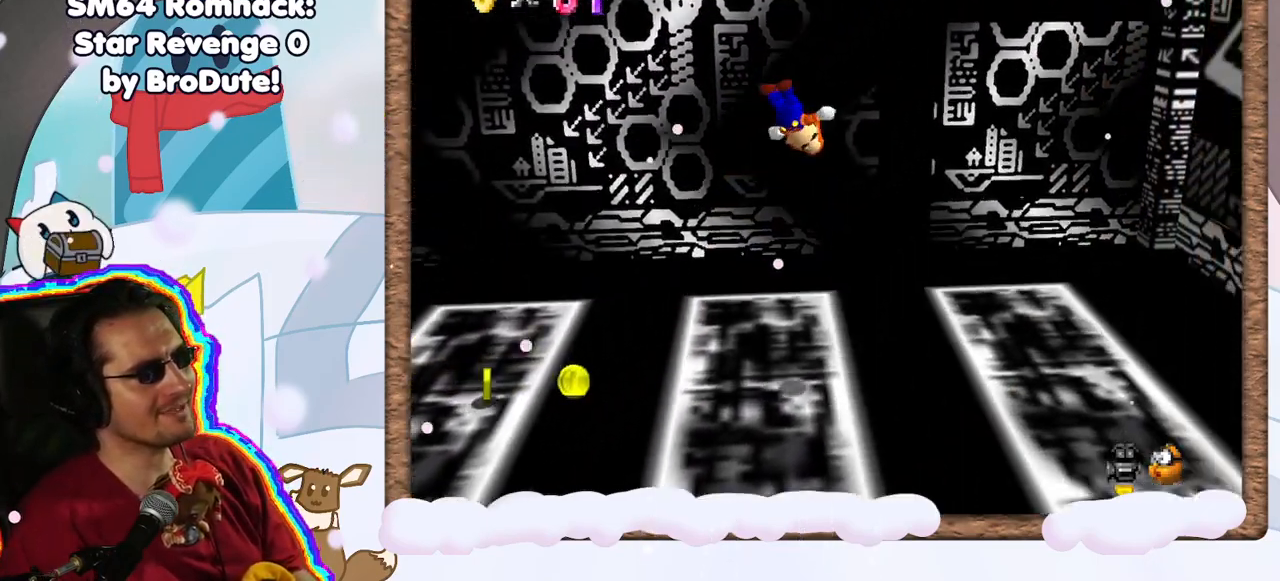
{"dt_ms": 500, "buttons": ["A"], "left_stick": "left", "events": [[83, "A", "up"], [300, "A", "down"], [317, "left_stick", "left"]]}
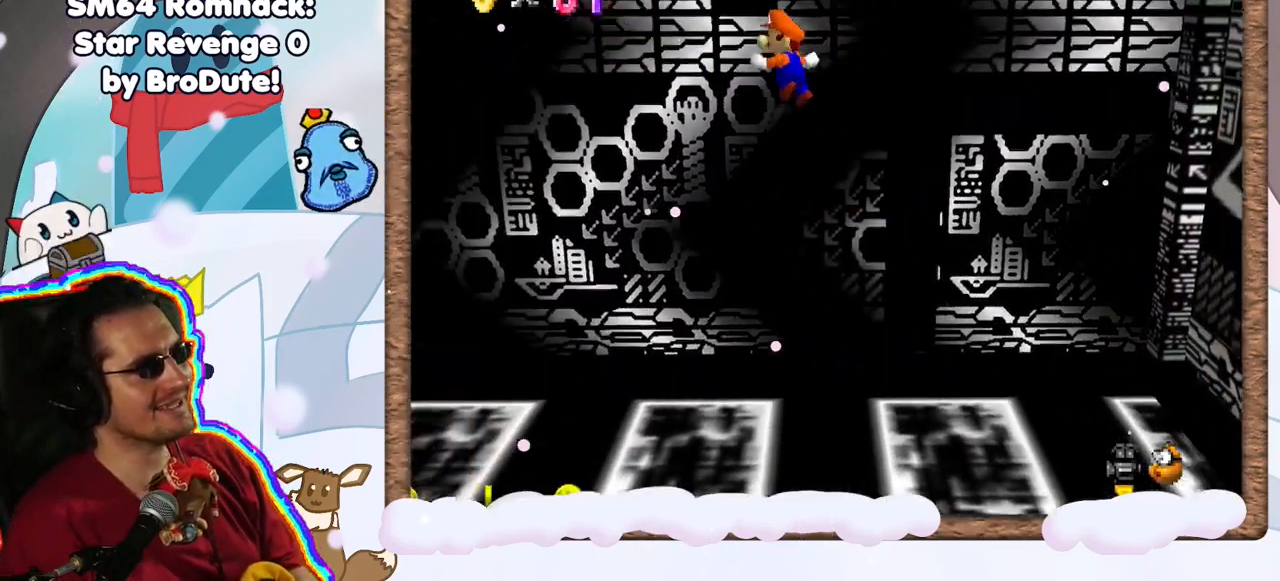
{"dt_ms": 500, "buttons": ["A"], "left_stick": "right", "events": [[217, "A", "up"], [283, "A", "down"], [367, "left_stick", "center"], [417, "left_stick", "right"]]}
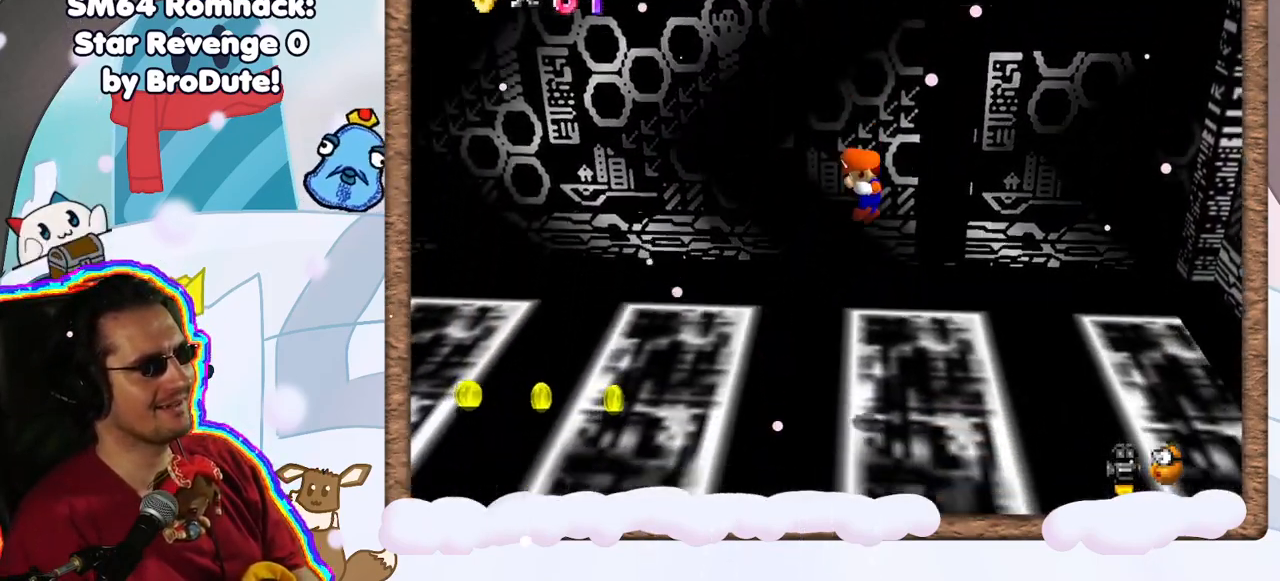
{"dt_ms": 500, "buttons": [], "left_stick": "left", "events": [[67, "left_stick", "center"], [117, "A", "up"], [267, "left_stick", "left"]]}
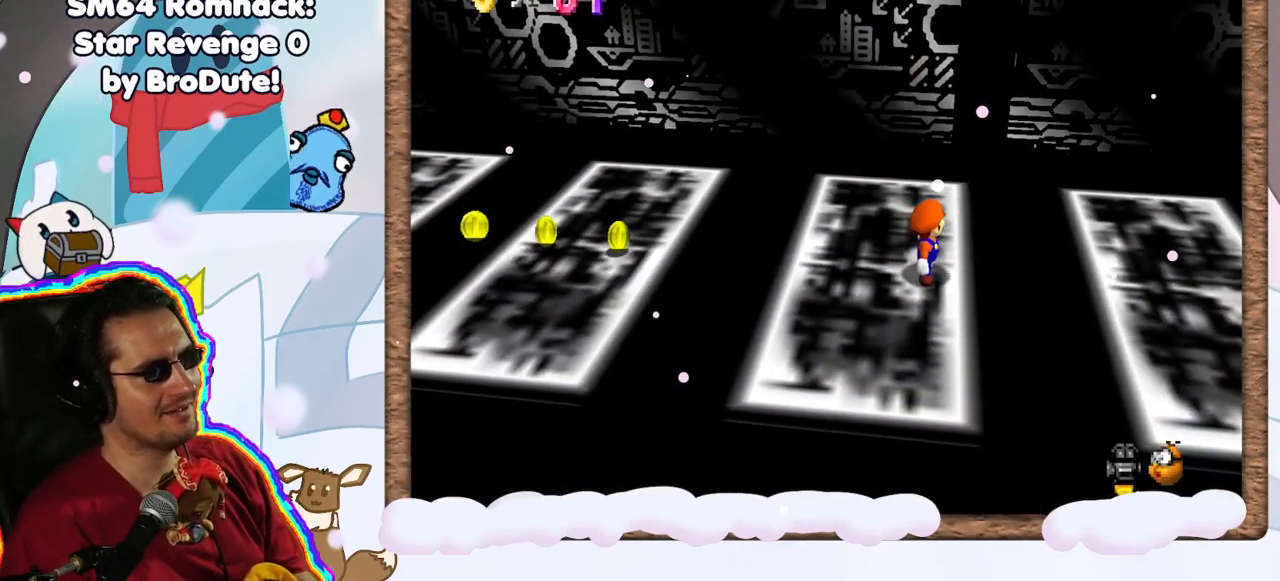
{"dt_ms": 500, "buttons": [], "left_stick": "left", "events": []}
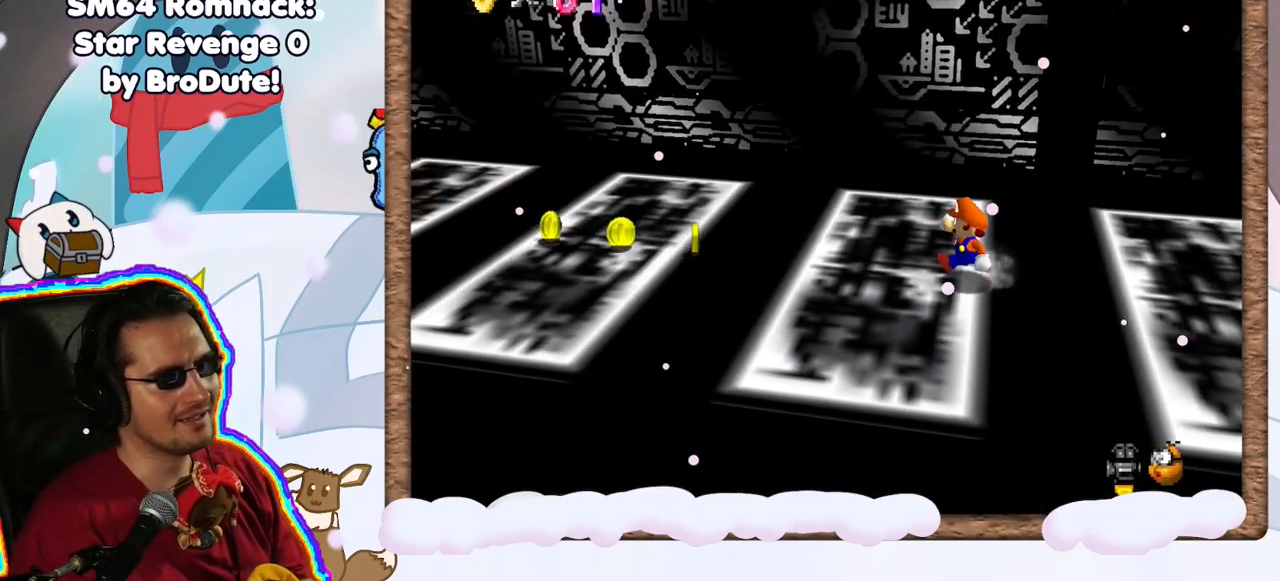
{"dt_ms": 500, "buttons": [], "left_stick": "right", "events": [[317, "left_stick", "down-right"], [367, "left_stick", "right"]]}
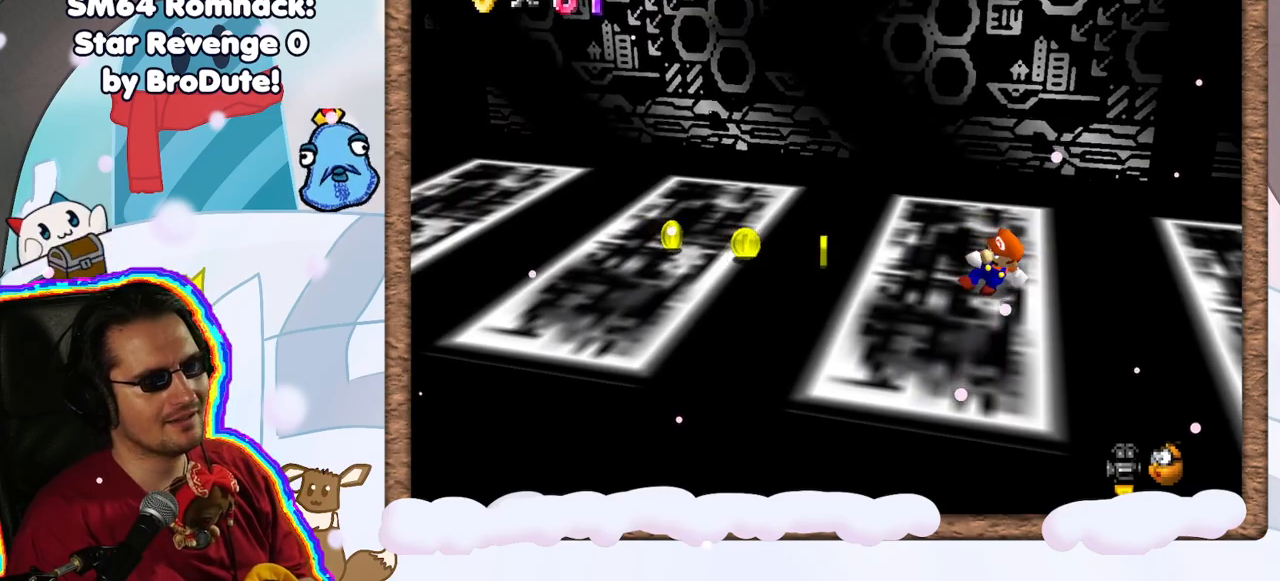
{"dt_ms": 500, "buttons": ["A"], "left_stick": "right", "events": [[267, "A", "down"]]}
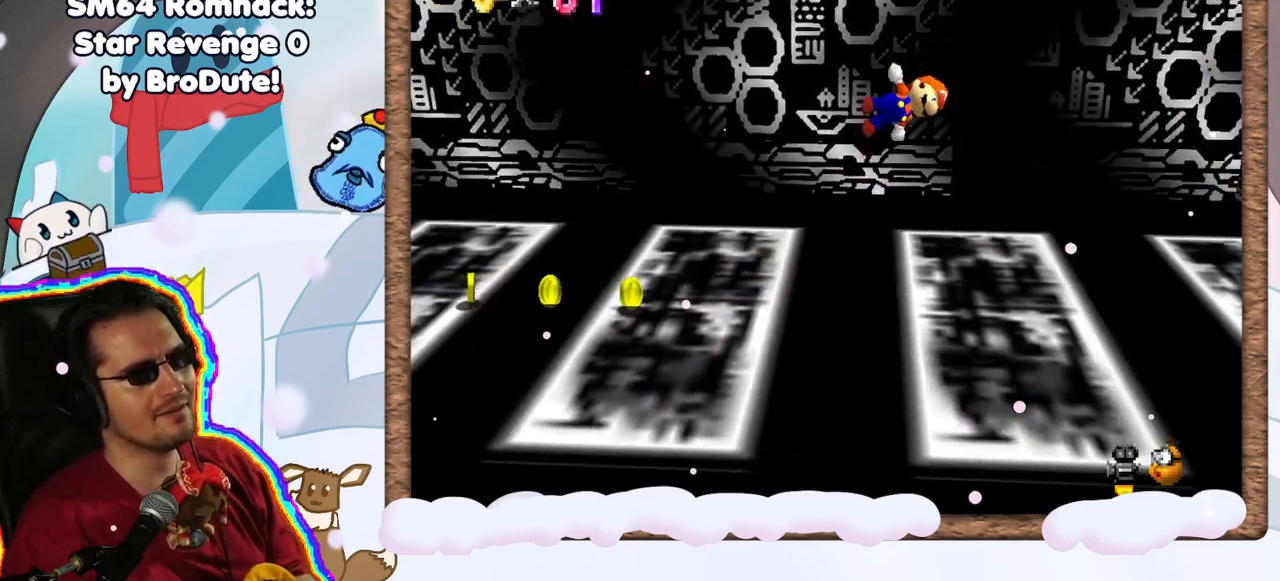
{"dt_ms": 500, "buttons": ["A"], "left_stick": "left", "events": [[183, "A", "up"], [383, "A", "down"], [450, "left_stick", "left"]]}
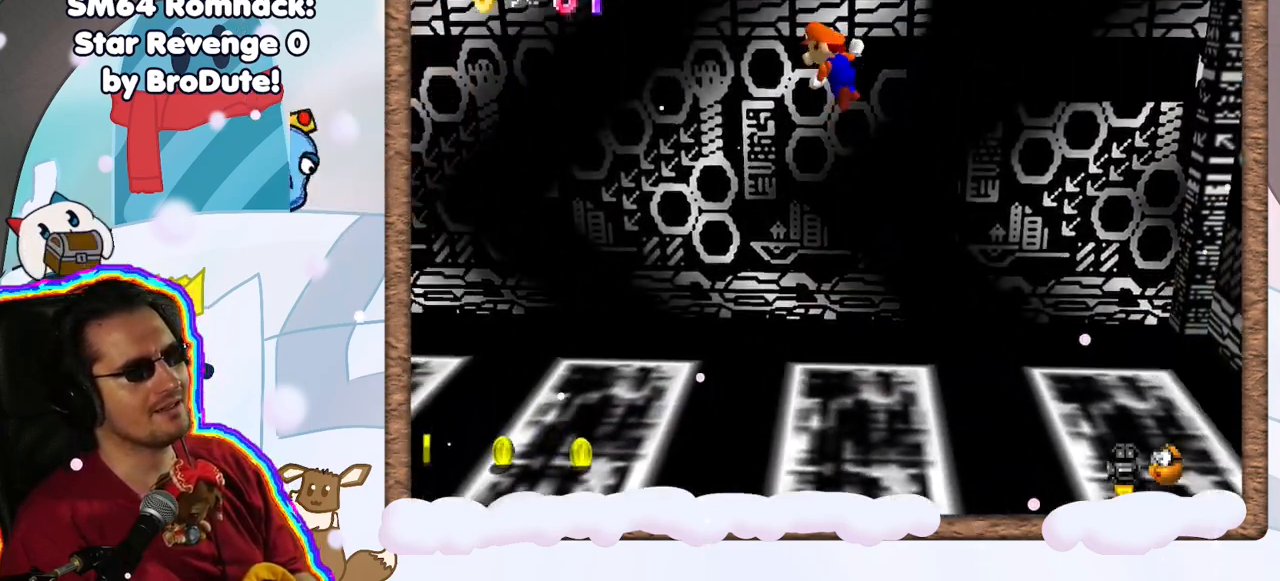
{"dt_ms": 500, "buttons": [], "left_stick": "right", "events": [[150, "A", "up"], [200, "A", "down"], [250, "left_stick", "center"], [317, "left_stick", "right"], [483, "A", "up"]]}
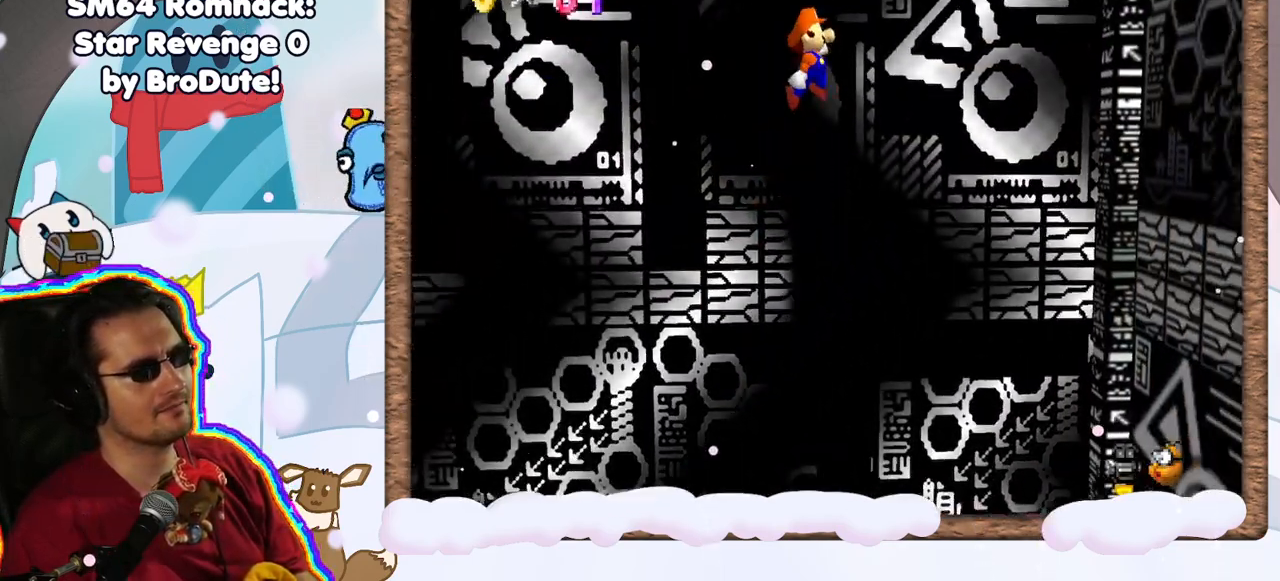
{"dt_ms": 500, "buttons": [], "left_stick": "center", "events": [[83, "A", "down"], [283, "left_stick", "left"], [483, "A", "up"], [483, "left_stick", "center"]]}
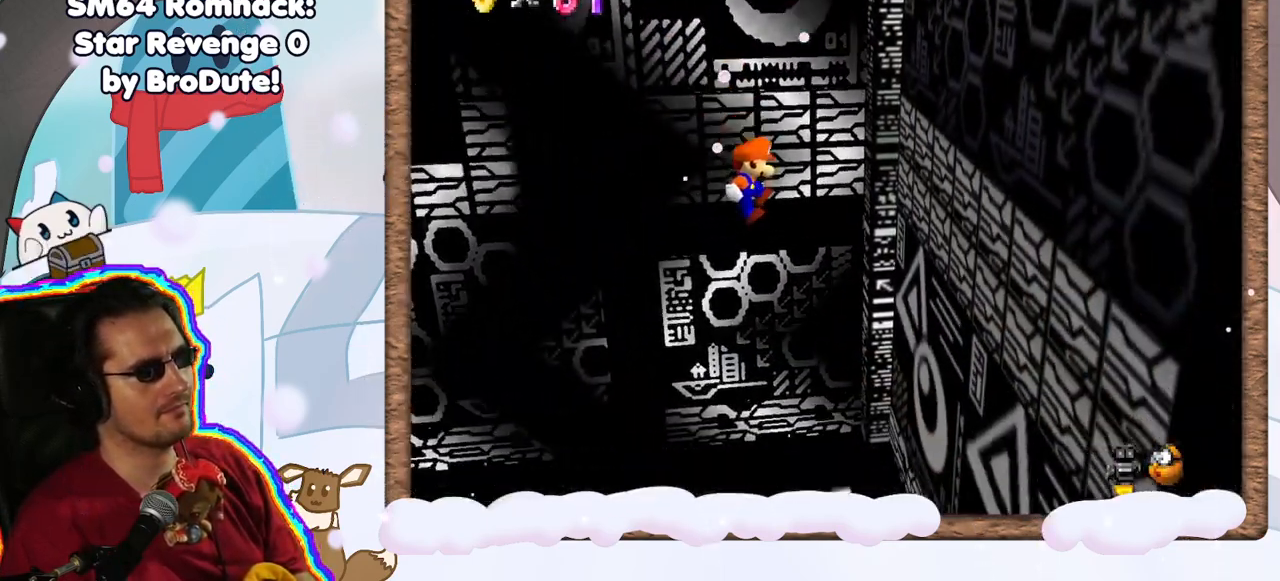
{"dt_ms": 500, "buttons": ["A"], "left_stick": "center", "events": [[50, "left_stick", "right"], [250, "left_stick", "center"], [333, "A", "down"]]}
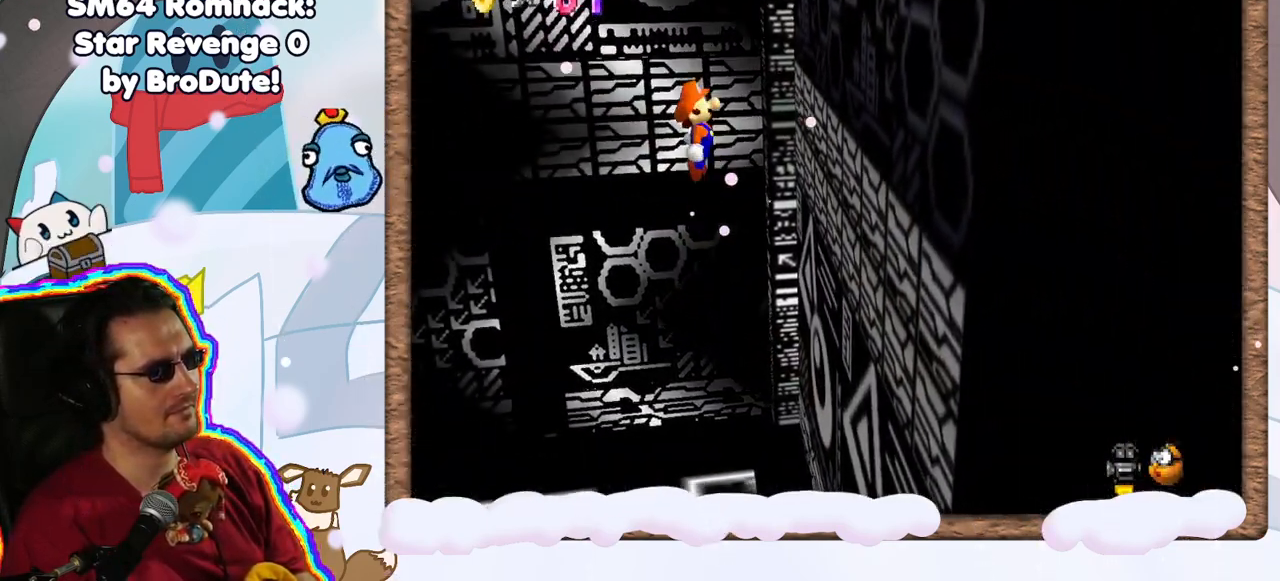
{"dt_ms": 500, "buttons": [], "left_stick": "center", "events": [[200, "A", "up"]]}
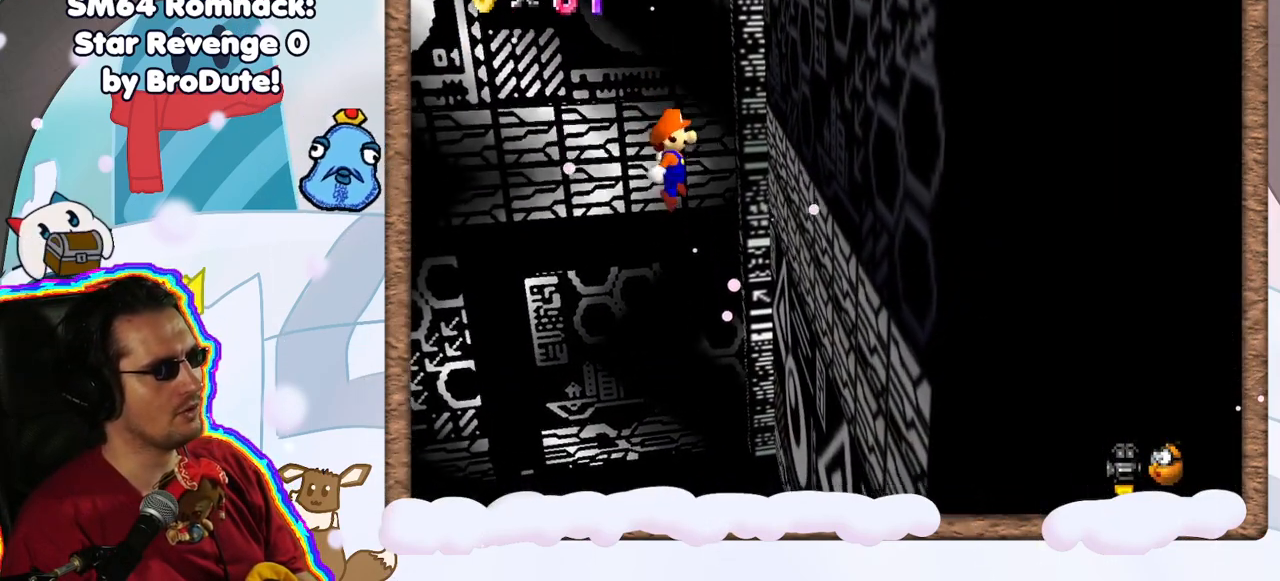
{"dt_ms": 500, "buttons": [], "left_stick": "right", "events": [[200, "left_stick", "right"]]}
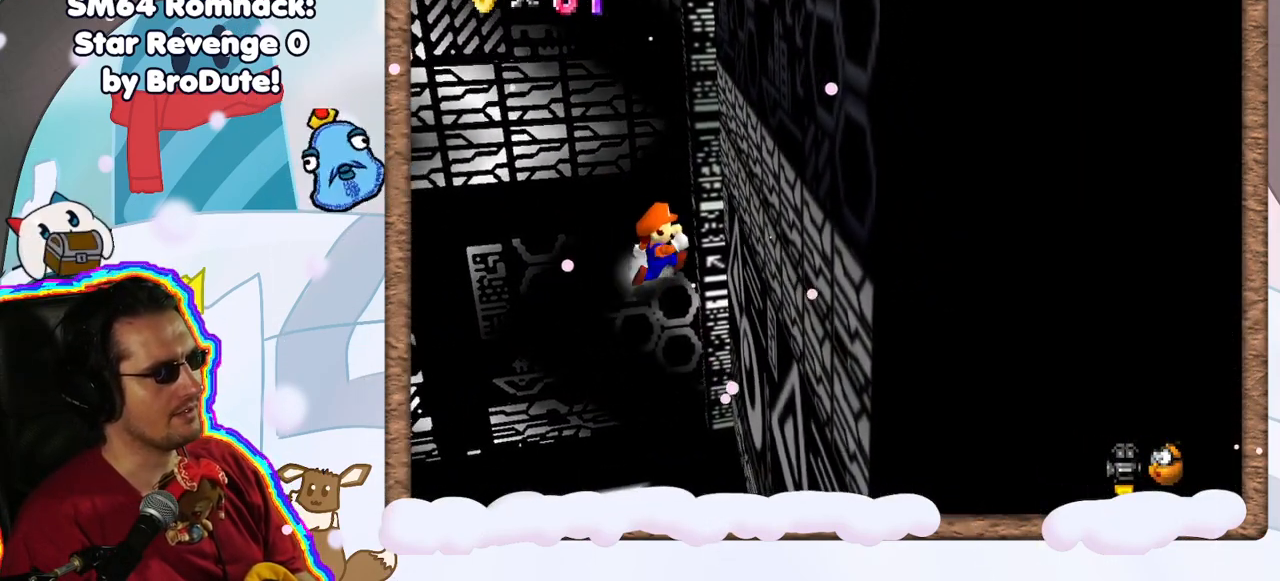
{"dt_ms": 500, "buttons": [], "left_stick": "left", "events": [[17, "left_stick", "up-right"], [217, "left_stick", "up-left"], [433, "left_stick", "left"]]}
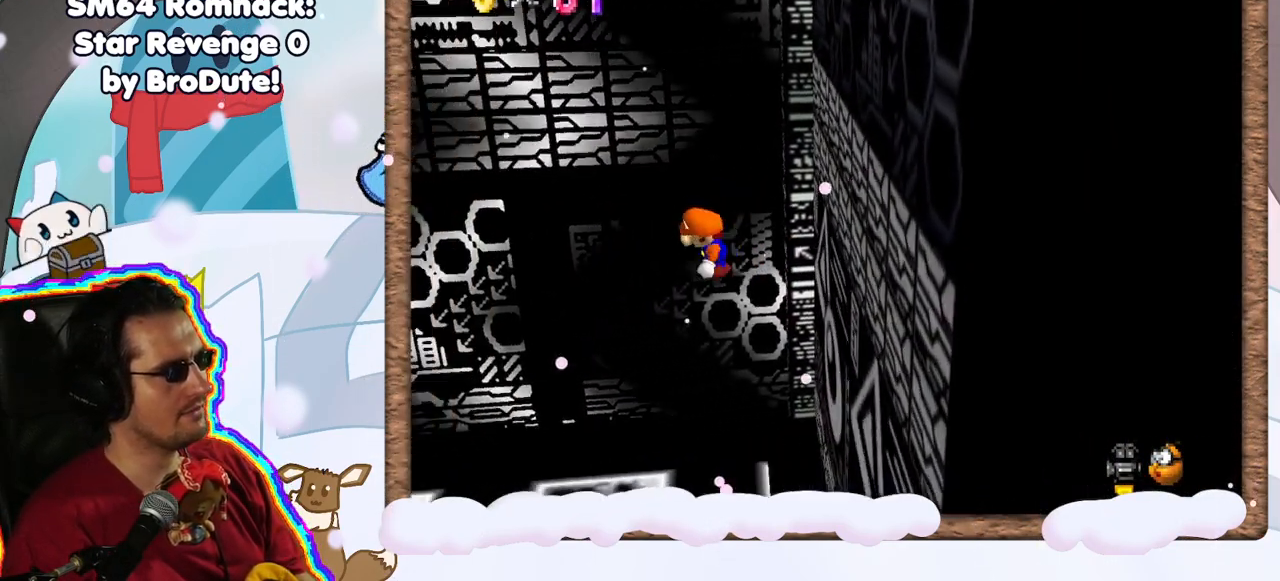
{"dt_ms": 500, "buttons": [], "left_stick": "right", "events": [[433, "left_stick", "right"]]}
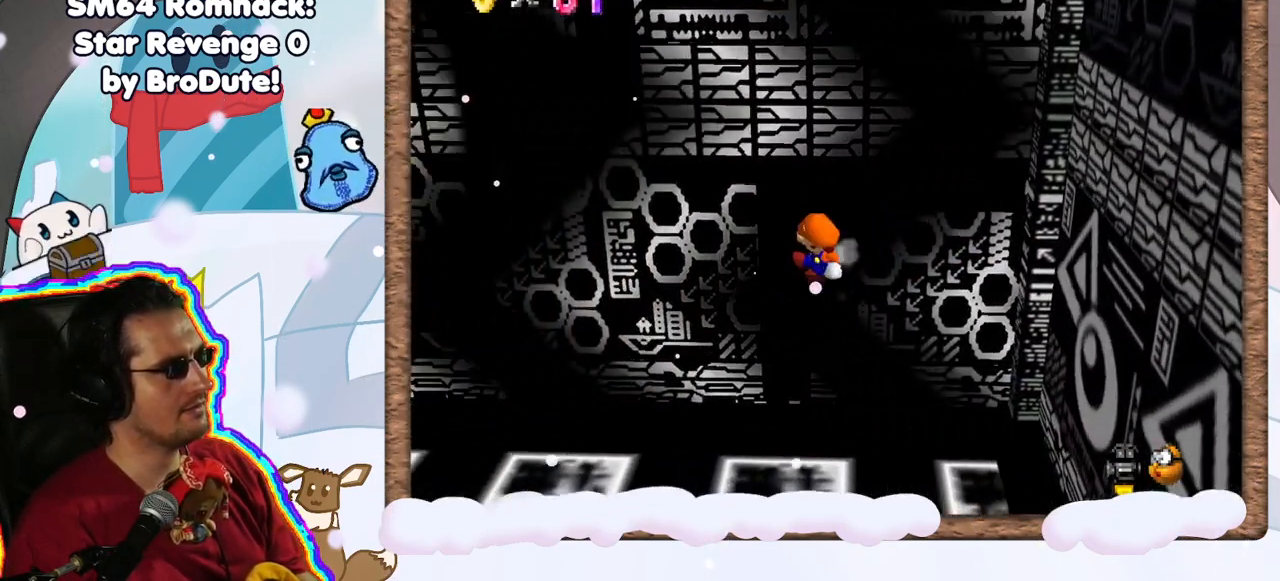
{"dt_ms": 500, "buttons": ["A"], "left_stick": "right", "events": [[200, "A", "down"]]}
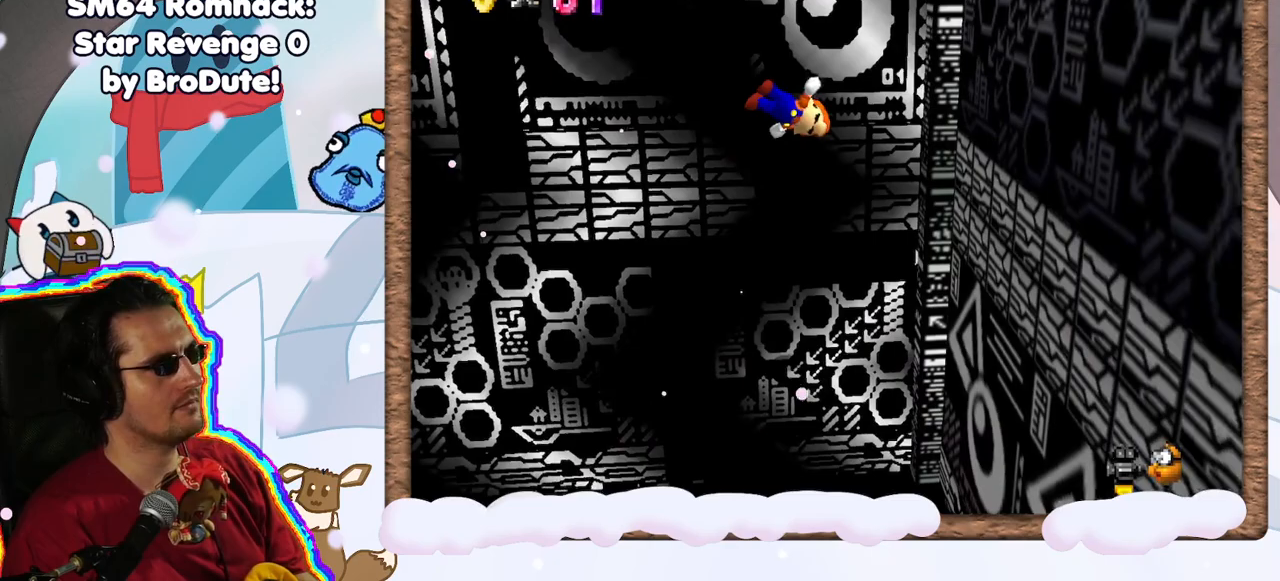
{"dt_ms": 500, "buttons": [], "left_stick": "right", "events": [[333, "A", "up"]]}
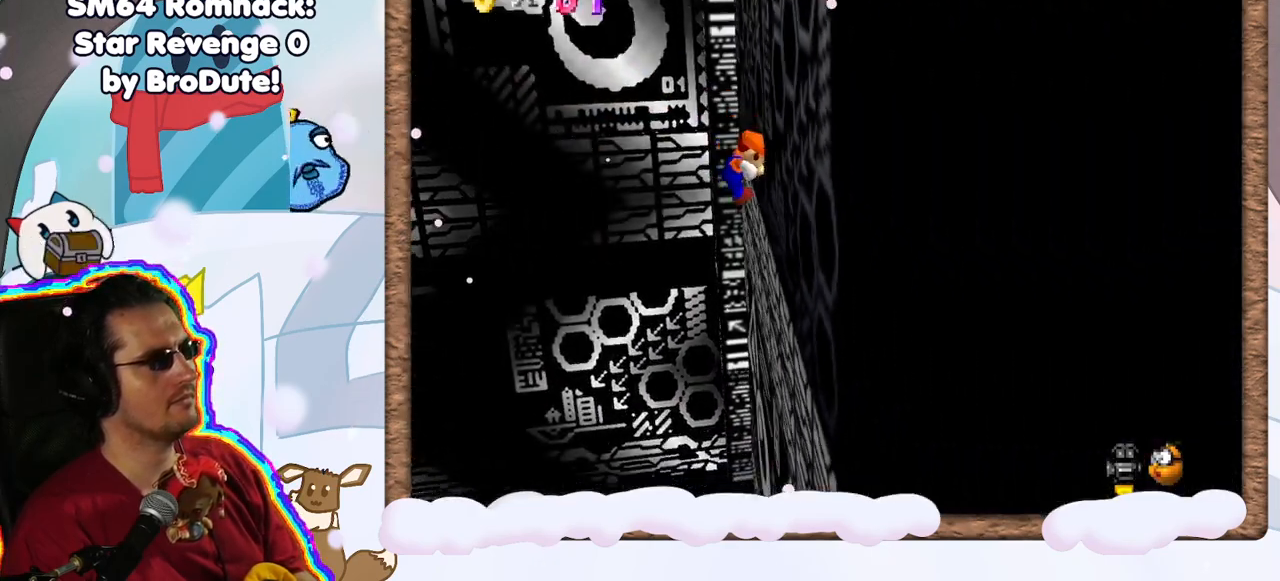
{"dt_ms": 500, "buttons": ["A"], "left_stick": "right", "events": [[67, "A", "down"]]}
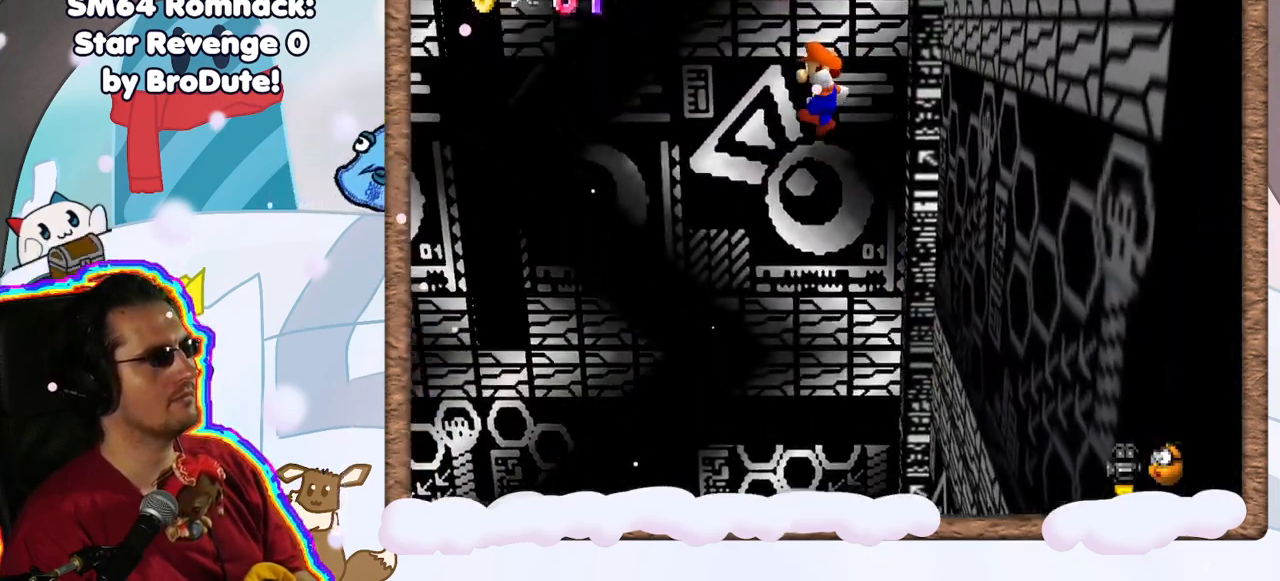
{"dt_ms": 500, "buttons": [], "left_stick": "center", "events": [[300, "left_stick", "center"], [367, "A", "up"], [367, "DPAD_RIGHT", "down"], [450, "DPAD_RIGHT", "up"]]}
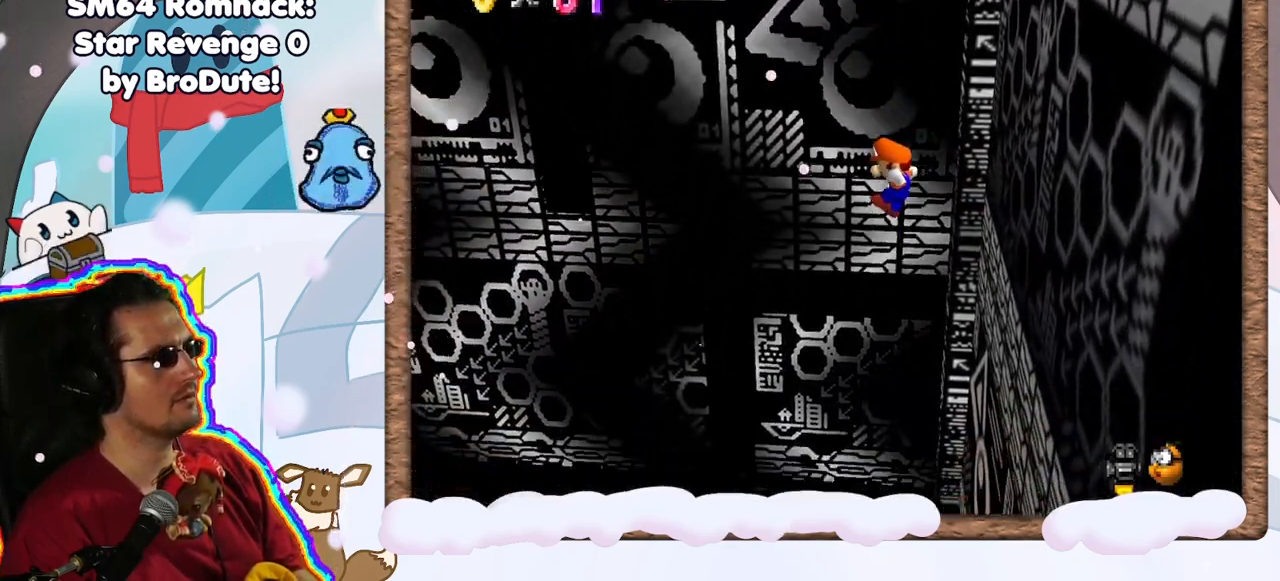
{"dt_ms": 500, "buttons": [], "left_stick": "center", "events": []}
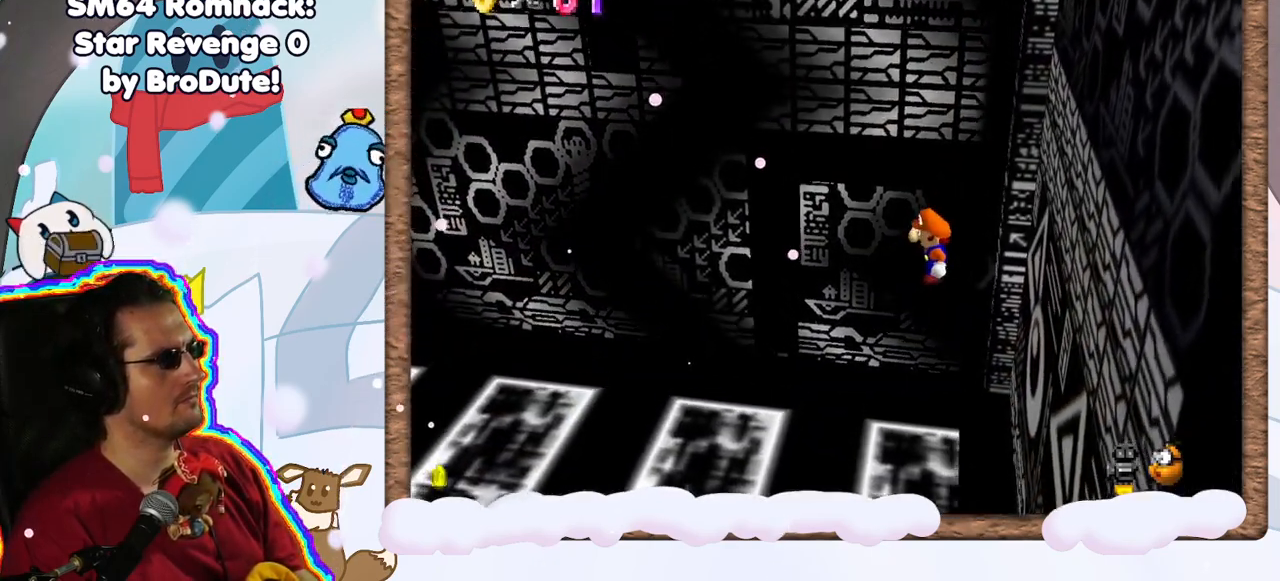
{"dt_ms": 500, "buttons": [], "left_stick": "center", "events": [[183, "left_stick", "left"], [400, "left_stick", "center"]]}
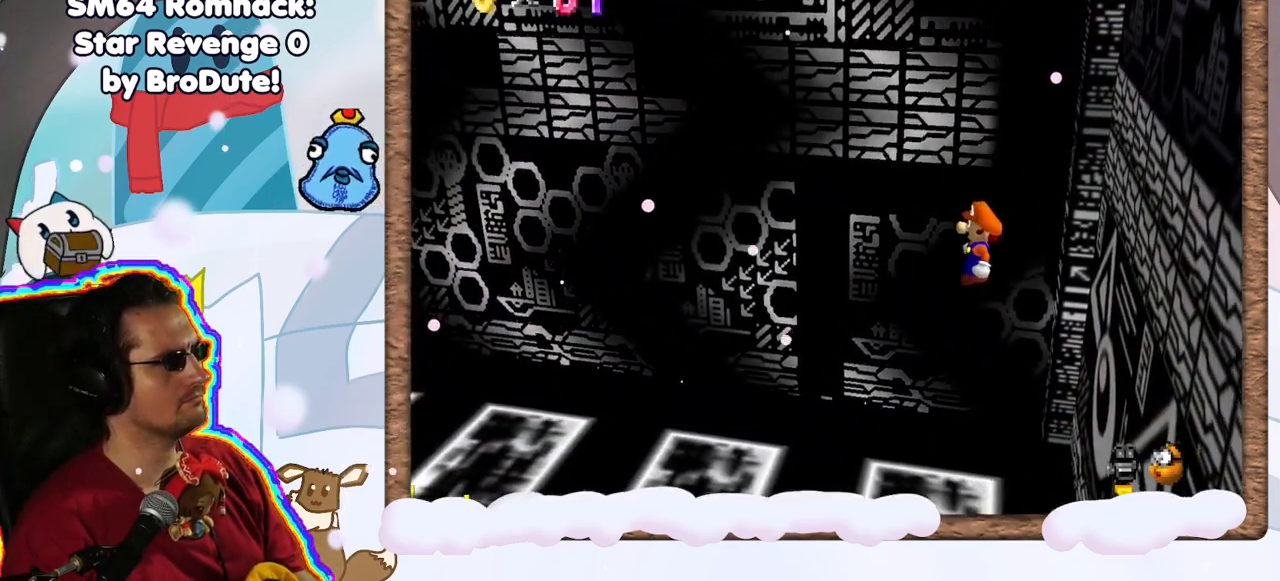
{"dt_ms": 500, "buttons": [], "left_stick": "left", "events": [[400, "left_stick", "left"]]}
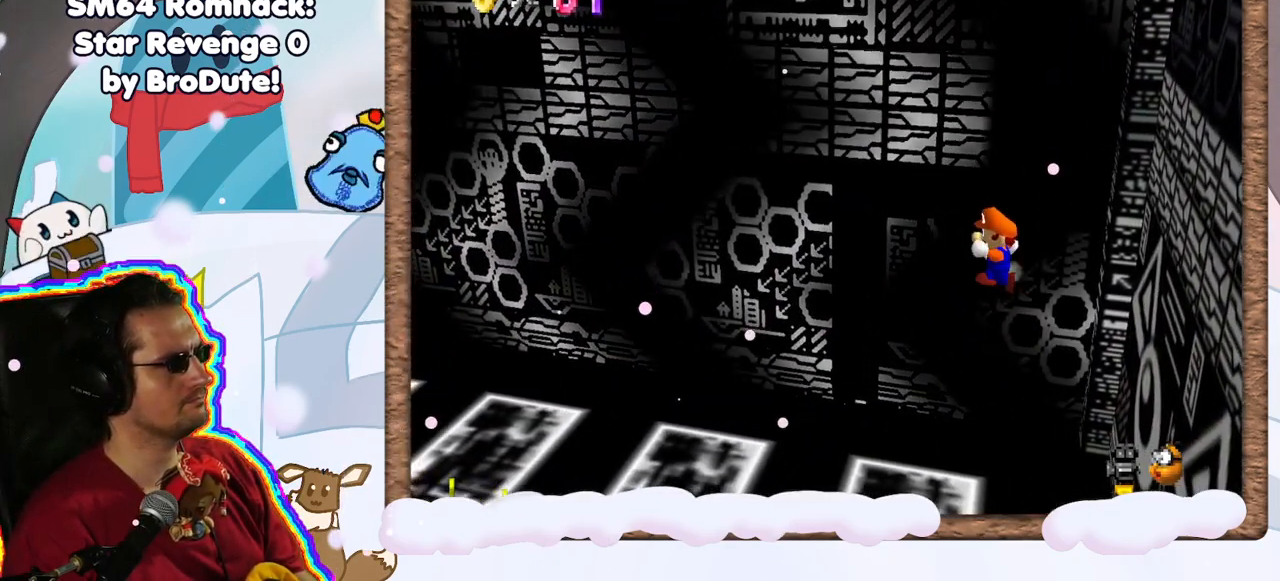
{"dt_ms": 500, "buttons": [], "left_stick": "center", "events": [[100, "left_stick", "center"]]}
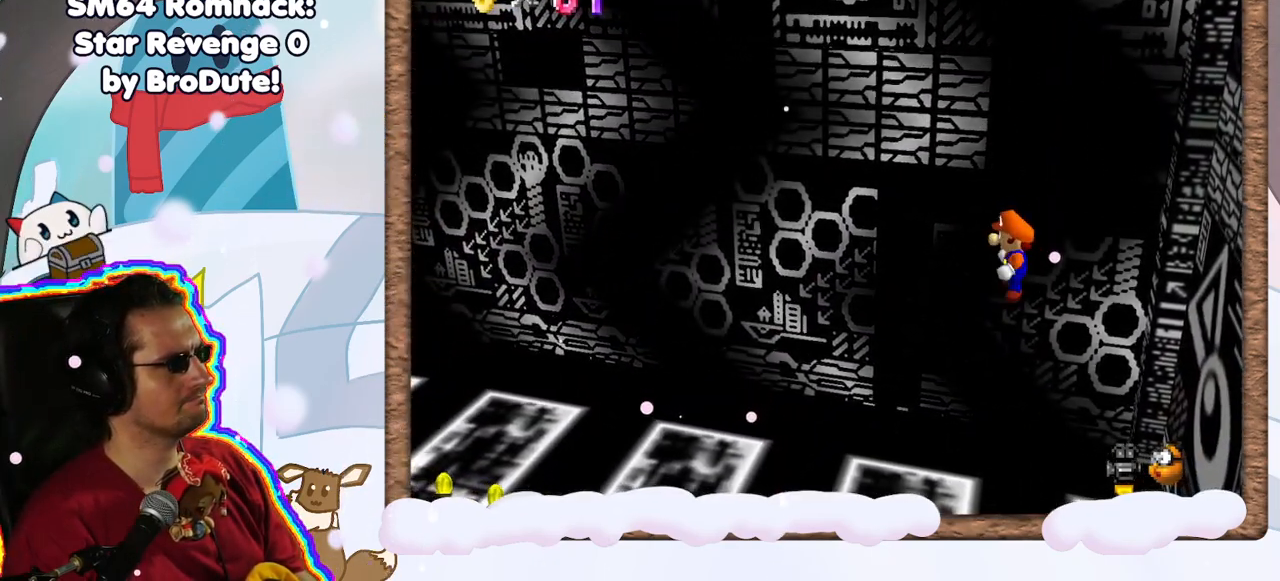
{"dt_ms": 500, "buttons": [], "left_stick": "center", "events": []}